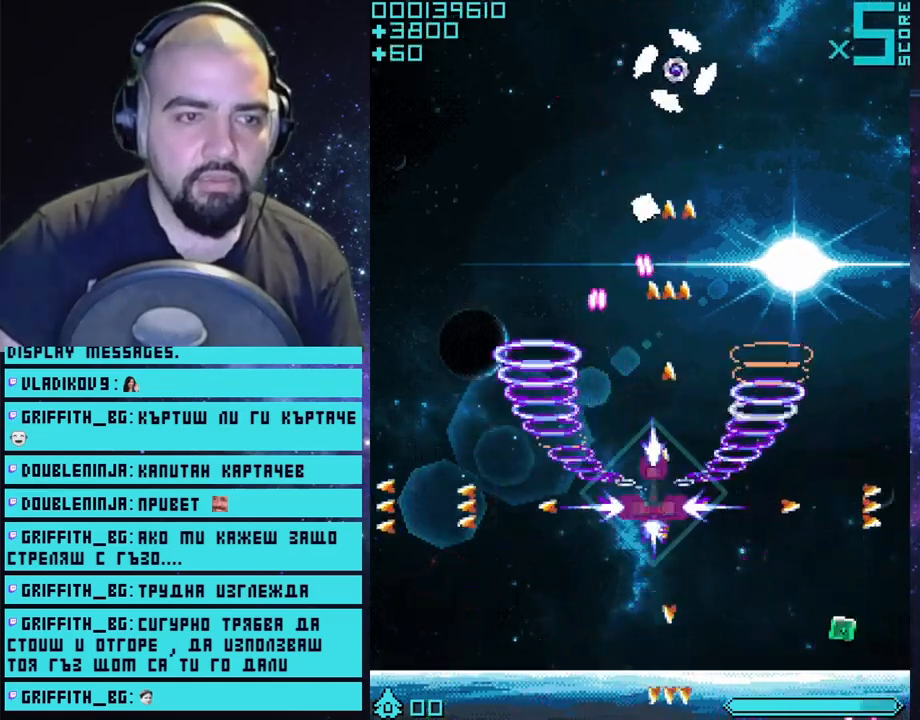
Gameplay with a controller (PlayStation layout); each line is a JSON object with the inputs held at the frame after it. "events" lists button and stick changes between this image and that frame as [ms after this image, input, new state], when the widget could be followed in between.
{"buttons": ["CROSS"], "left_stick": "up", "right_stick": "center", "events": [[250, "left_stick", "left"], [400, "left_stick", "up"]]}
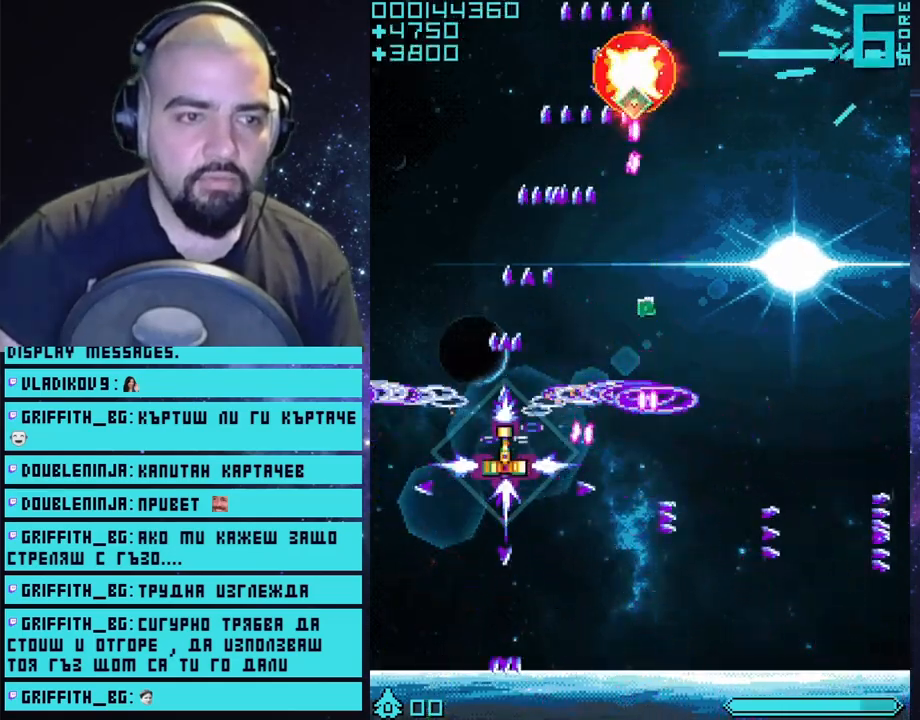
{"buttons": ["CROSS"], "left_stick": "right", "right_stick": "center", "events": [[117, "left_stick", "up-right"], [217, "left_stick", "right"]]}
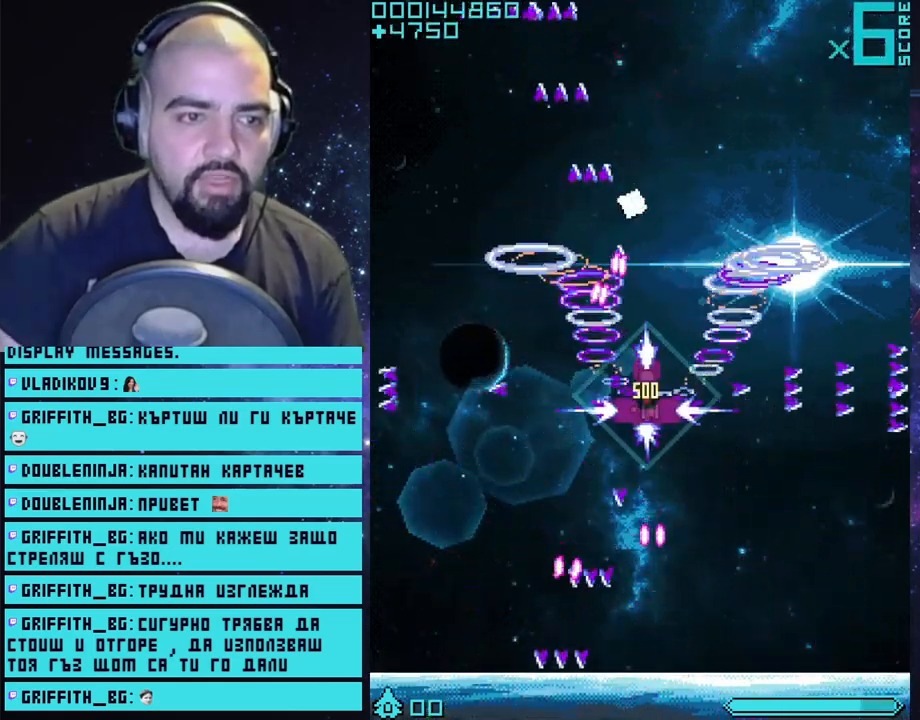
{"buttons": ["CROSS"], "left_stick": "left", "right_stick": "center", "events": [[150, "left_stick", "up"], [383, "left_stick", "left"]]}
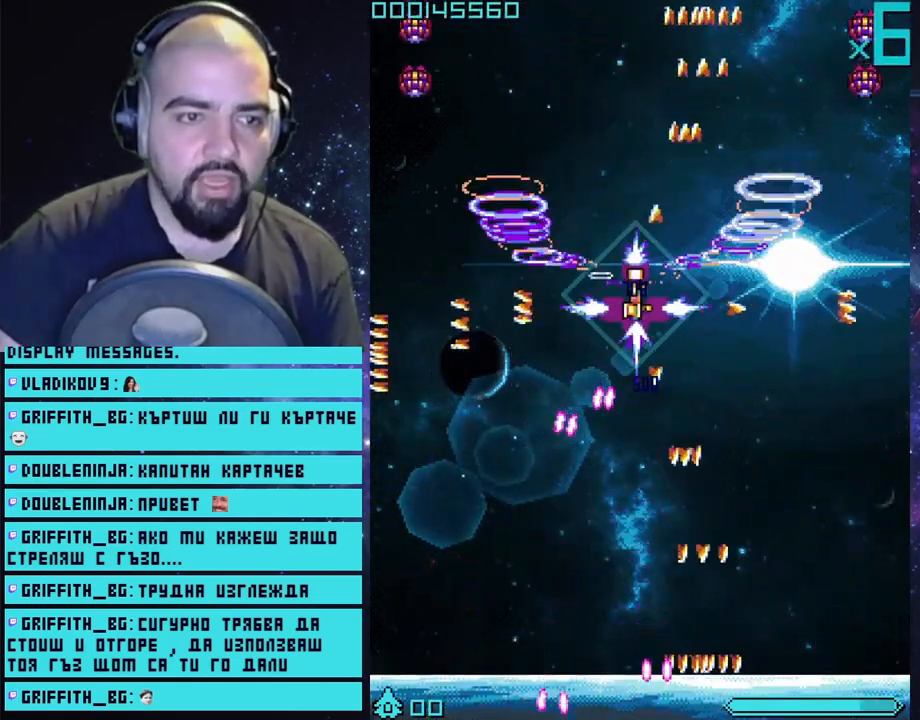
{"buttons": ["CROSS"], "left_stick": "down", "right_stick": "center", "events": [[133, "left_stick", "center"], [317, "left_stick", "down"]]}
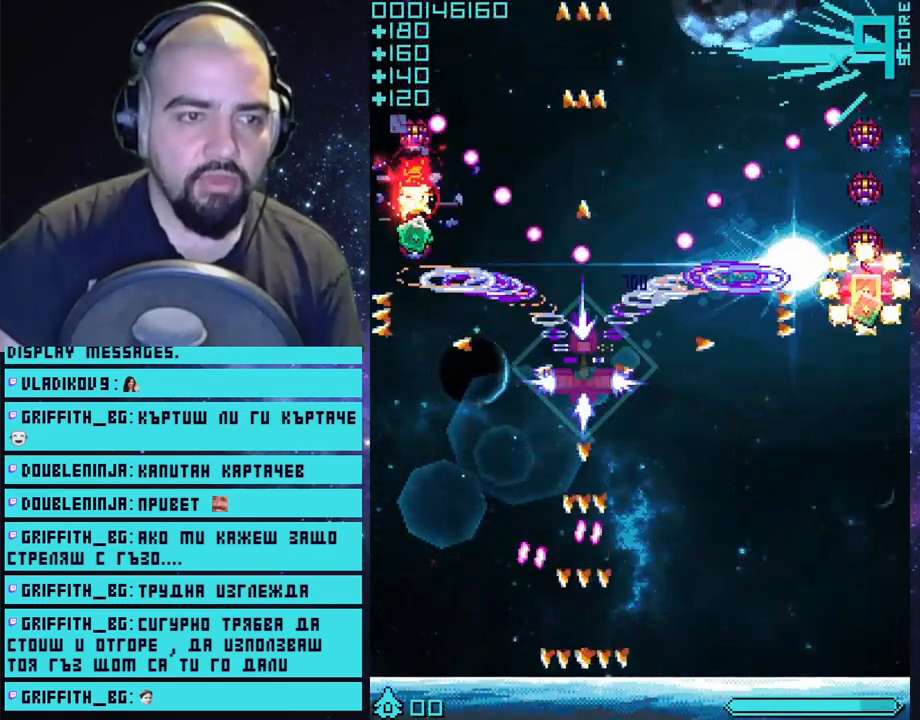
{"buttons": ["CROSS"], "left_stick": "down", "right_stick": "center", "events": [[283, "left_stick", "down-right"], [483, "left_stick", "down"]]}
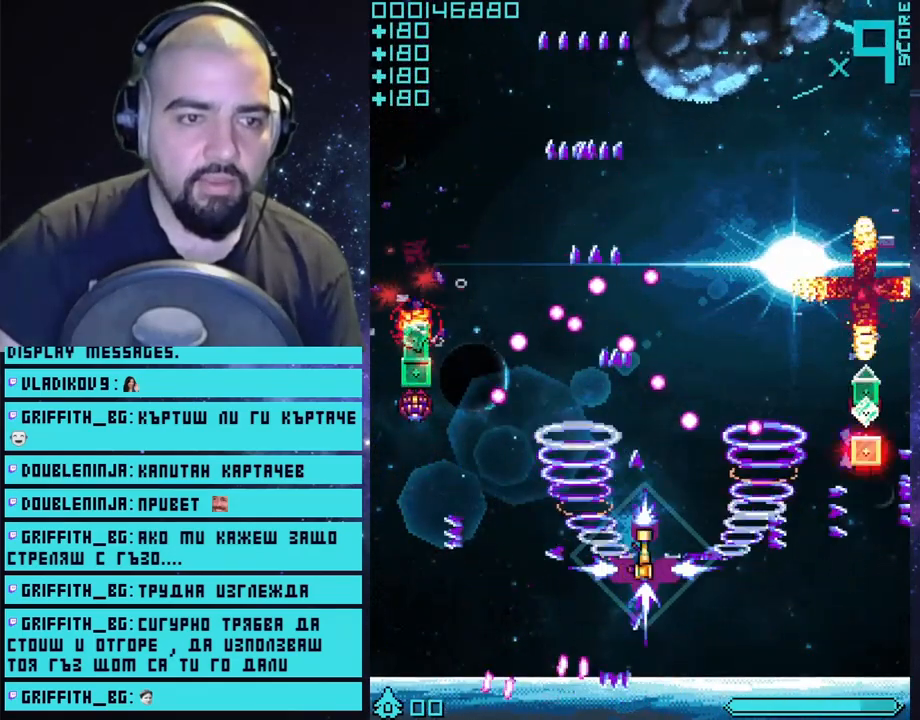
{"buttons": ["CROSS"], "left_stick": "center", "right_stick": "center", "events": [[300, "left_stick", "center"]]}
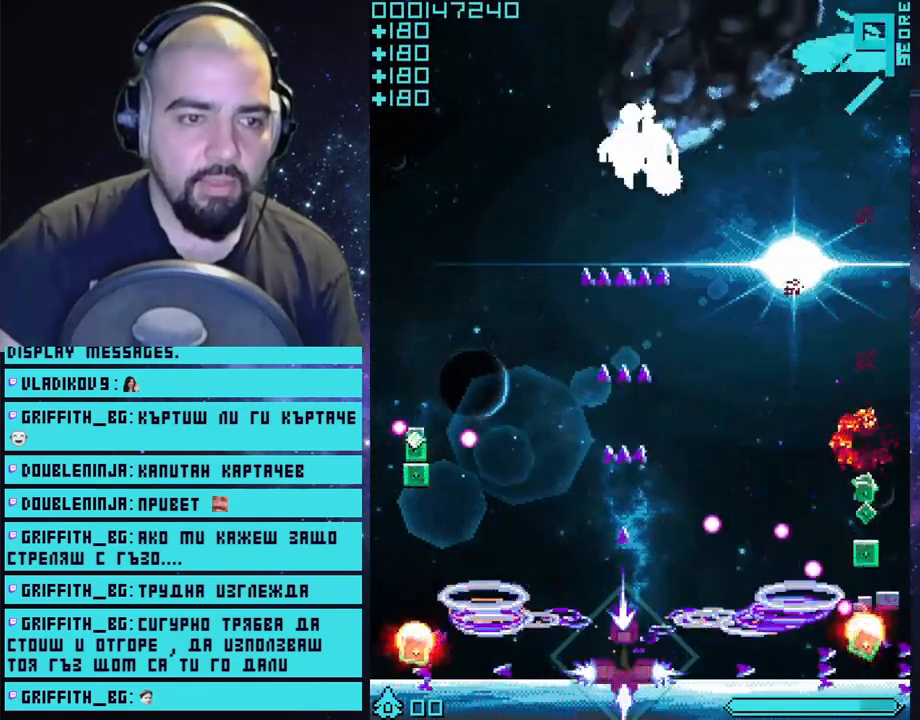
{"buttons": ["CROSS"], "left_stick": "up-right", "right_stick": "center", "events": [[483, "left_stick", "up-right"]]}
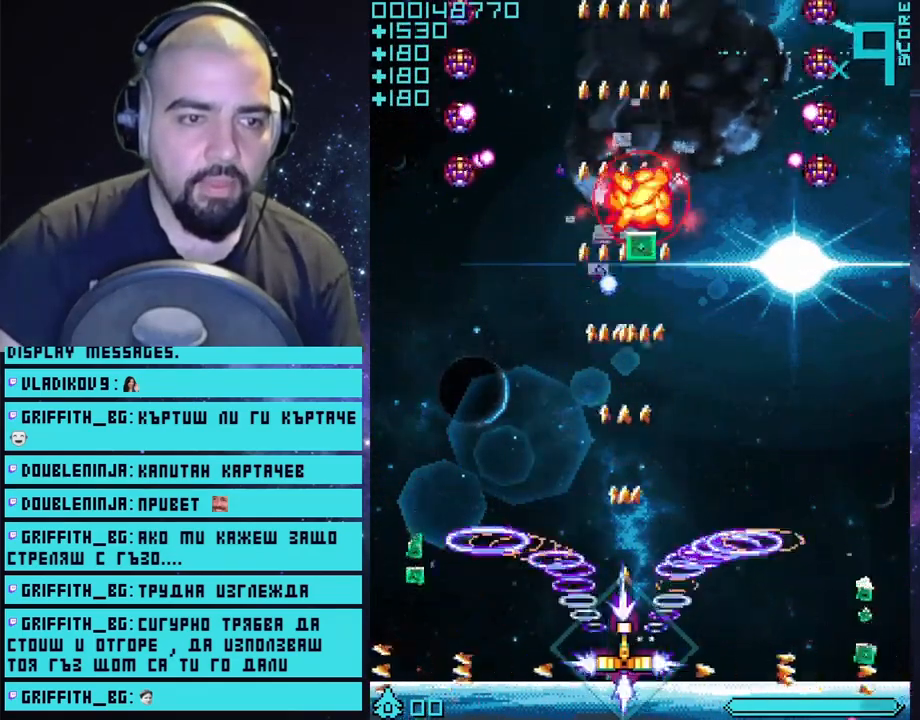
{"buttons": ["CROSS"], "left_stick": "down-left", "right_stick": "center", "events": [[167, "left_stick", "center"], [367, "left_stick", "down-left"]]}
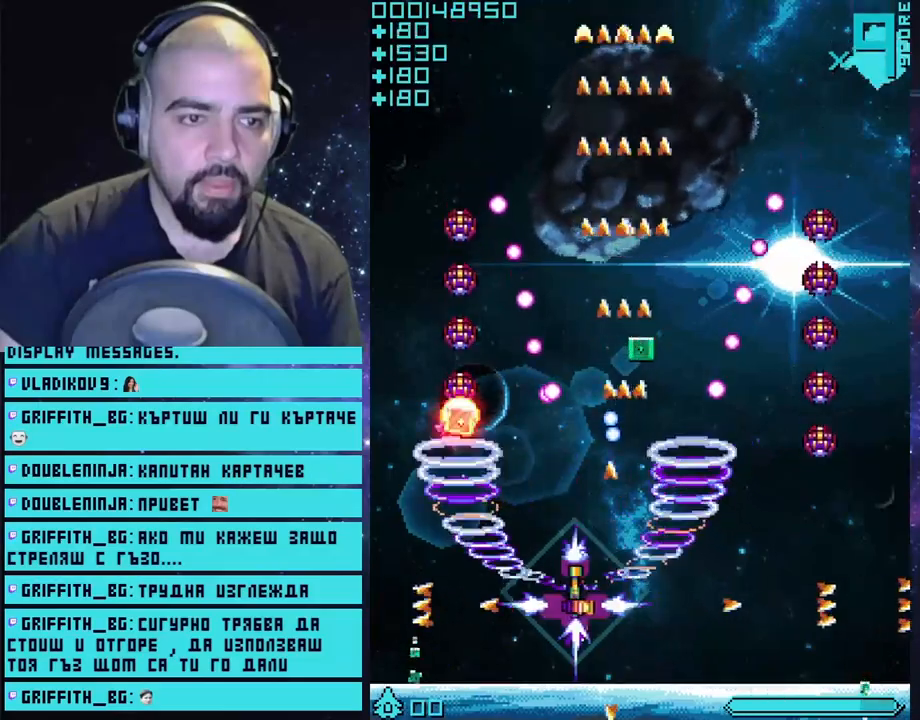
{"buttons": ["CROSS"], "left_stick": "center", "right_stick": "center", "events": [[183, "left_stick", "center"], [250, "left_stick", "down-left"], [450, "left_stick", "center"]]}
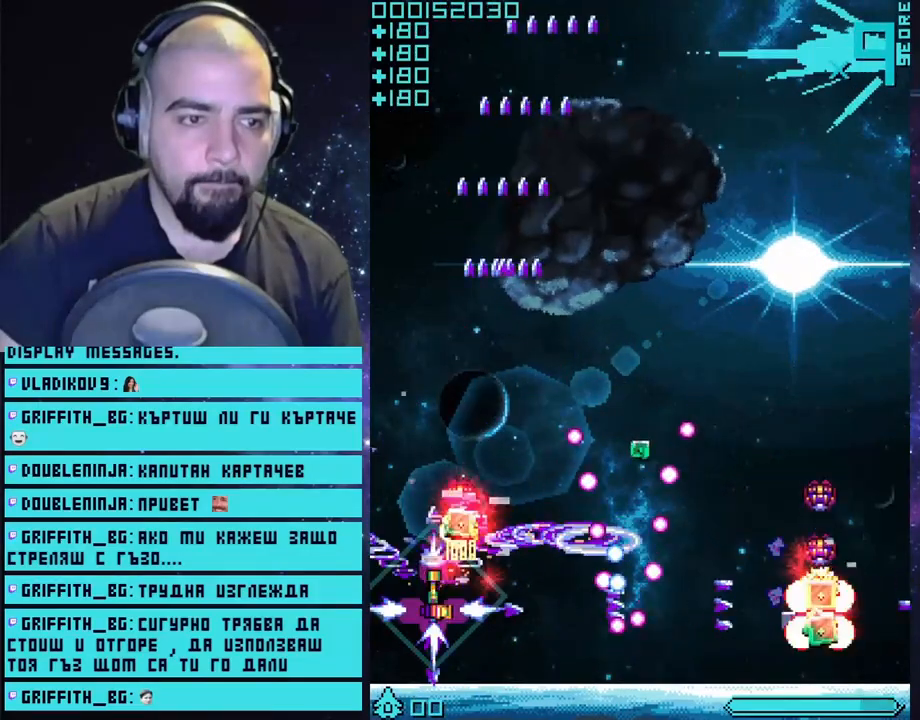
{"buttons": ["CROSS"], "left_stick": "right", "right_stick": "center", "events": [[50, "left_stick", "up"], [400, "left_stick", "right"]]}
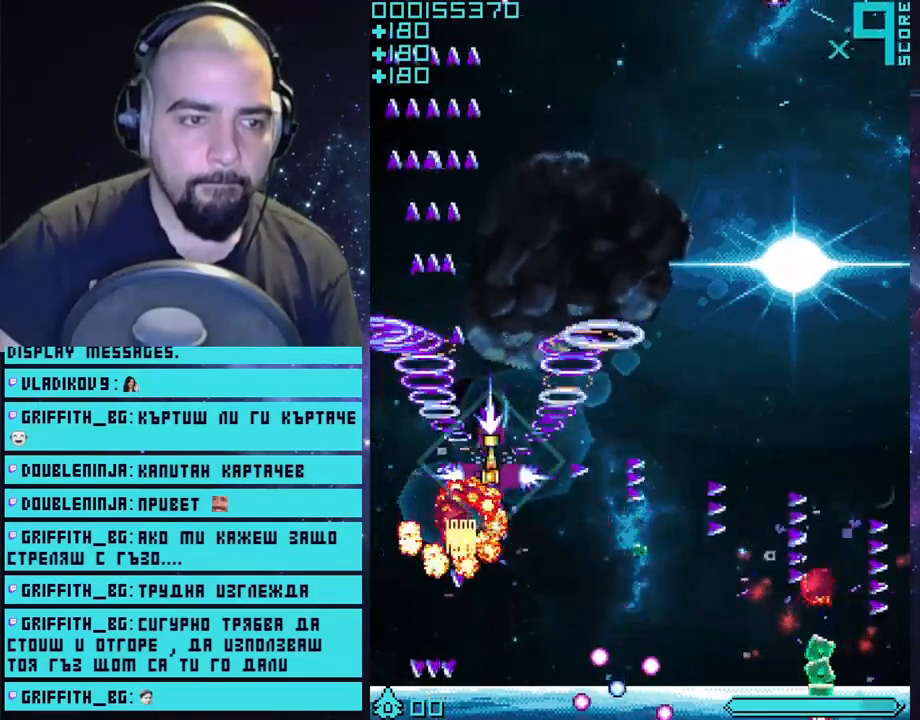
{"buttons": ["CROSS"], "left_stick": "center", "right_stick": "center", "events": [[17, "left_stick", "down-right"], [300, "left_stick", "right"], [400, "left_stick", "up-right"], [500, "left_stick", "center"]]}
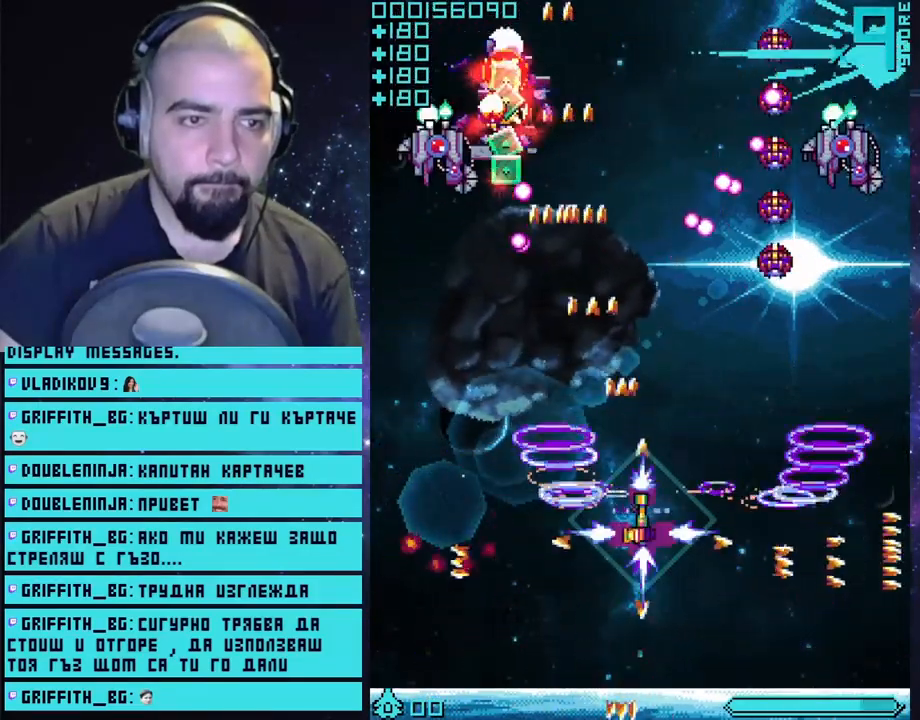
{"buttons": ["CROSS"], "left_stick": "down-right", "right_stick": "center", "events": [[117, "left_stick", "down-right"]]}
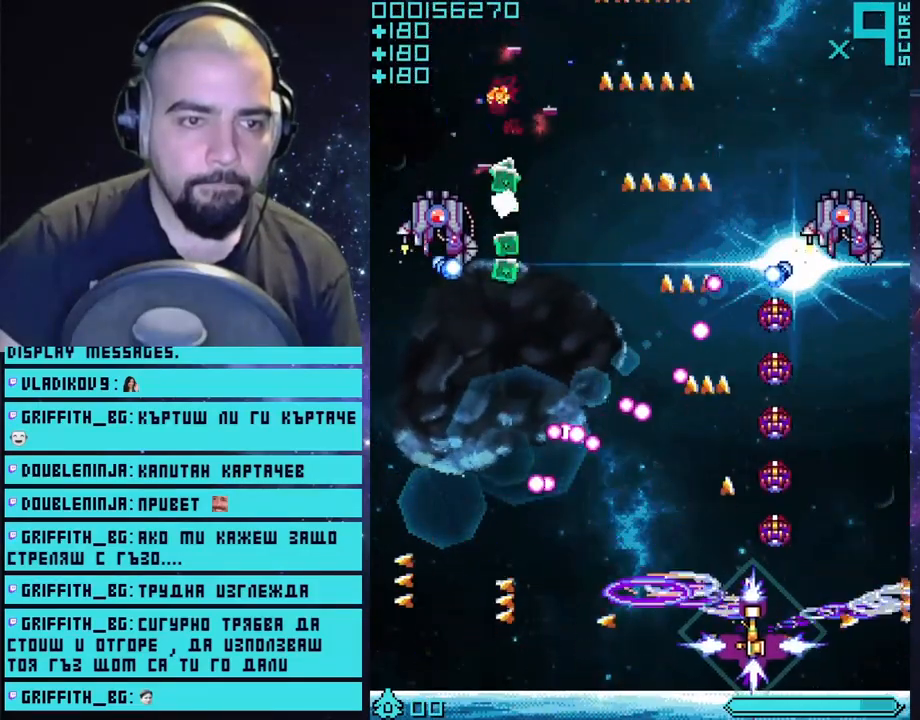
{"buttons": ["CROSS"], "left_stick": "center", "right_stick": "center", "events": [[183, "left_stick", "center"]]}
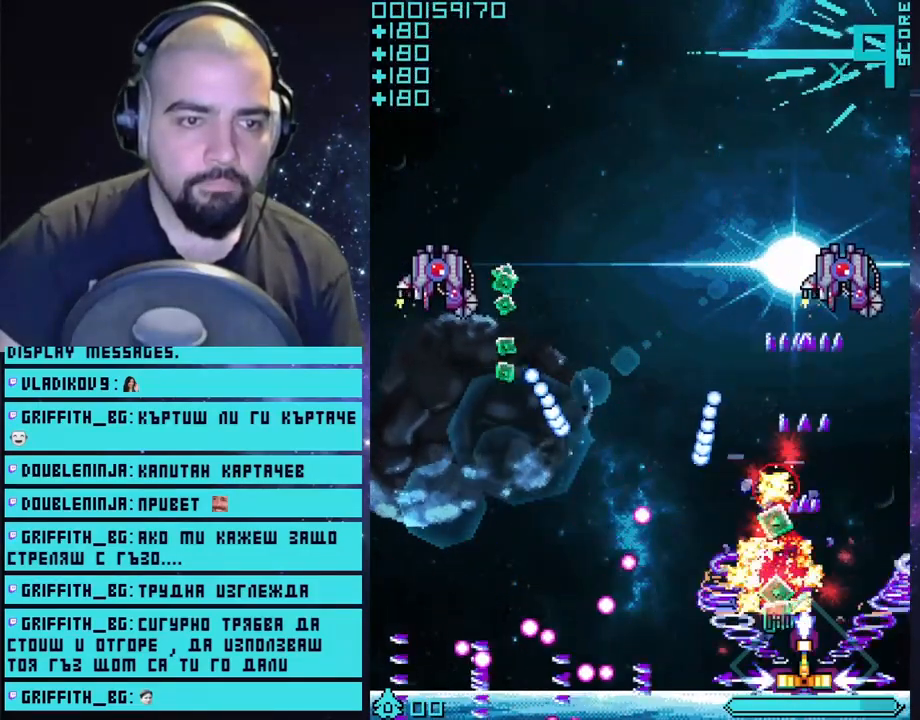
{"buttons": ["CROSS"], "left_stick": "up-right", "right_stick": "center", "events": [[217, "left_stick", "right"], [400, "left_stick", "center"], [483, "left_stick", "up-right"]]}
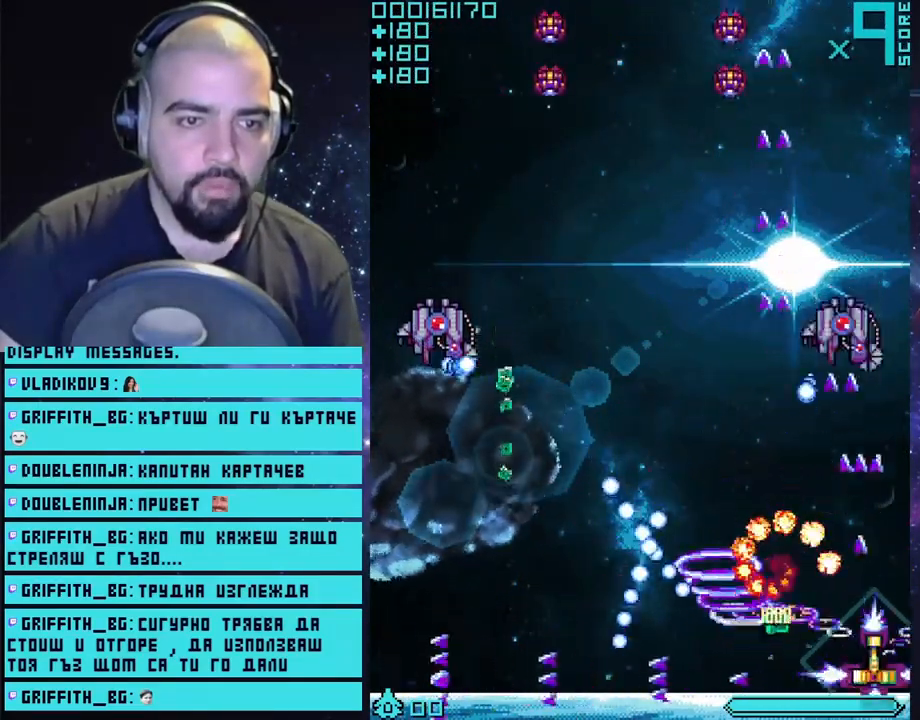
{"buttons": ["CROSS"], "left_stick": "up", "right_stick": "center", "events": [[217, "left_stick", "center"], [467, "left_stick", "up"]]}
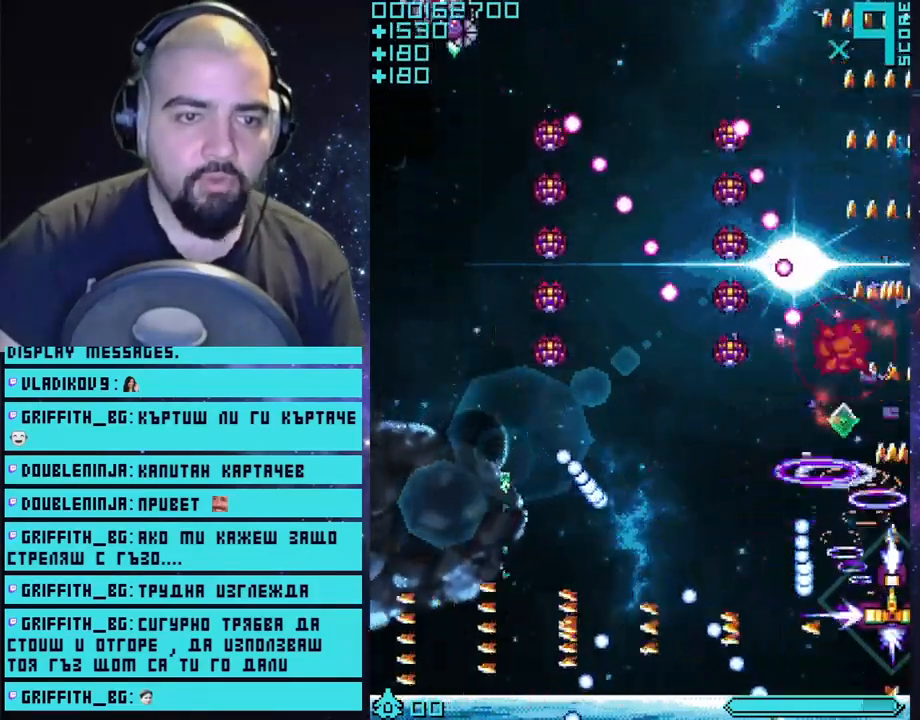
{"buttons": ["CROSS"], "left_stick": "down-right", "right_stick": "center", "events": [[133, "left_stick", "up-left"], [317, "left_stick", "up-right"], [500, "left_stick", "down-right"]]}
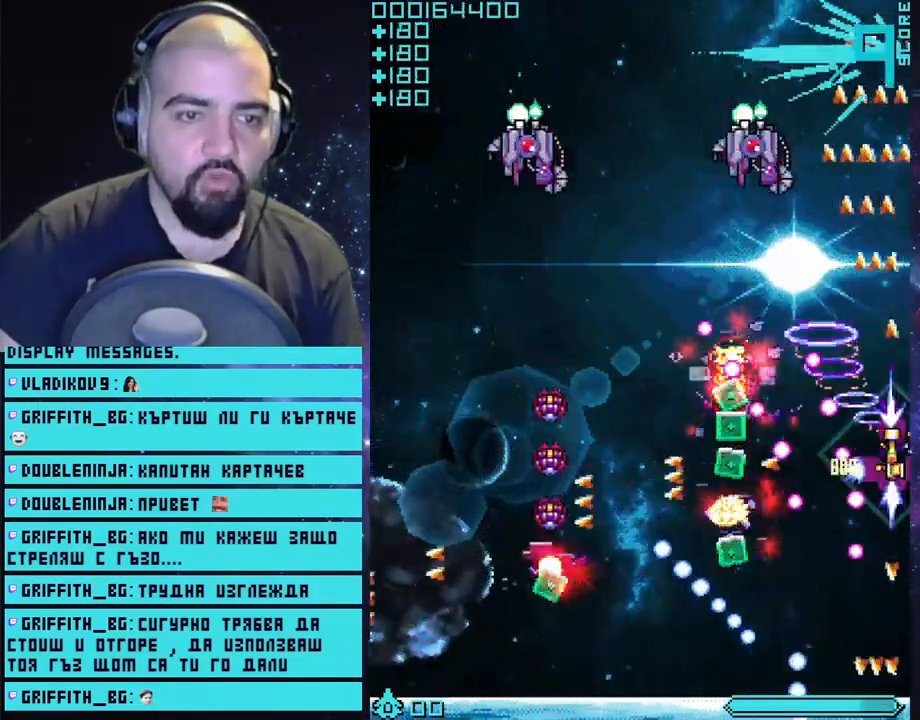
{"buttons": ["CROSS"], "left_stick": "down-left", "right_stick": "center", "events": [[67, "left_stick", "up-right"], [117, "left_stick", "up"], [467, "left_stick", "down-left"]]}
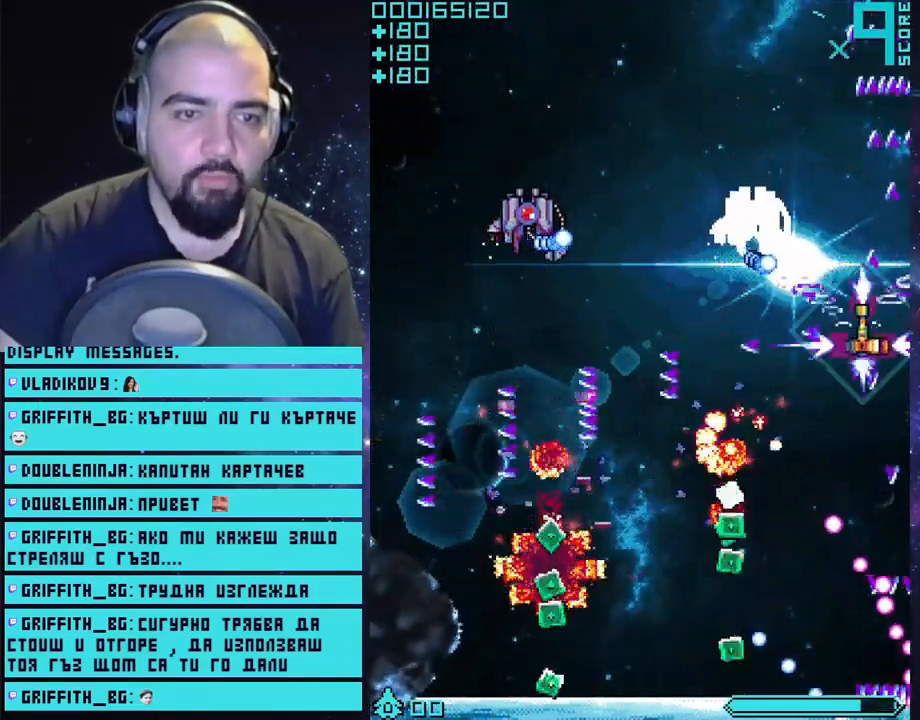
{"buttons": ["CROSS"], "left_stick": "left", "right_stick": "center", "events": [[433, "left_stick", "left"]]}
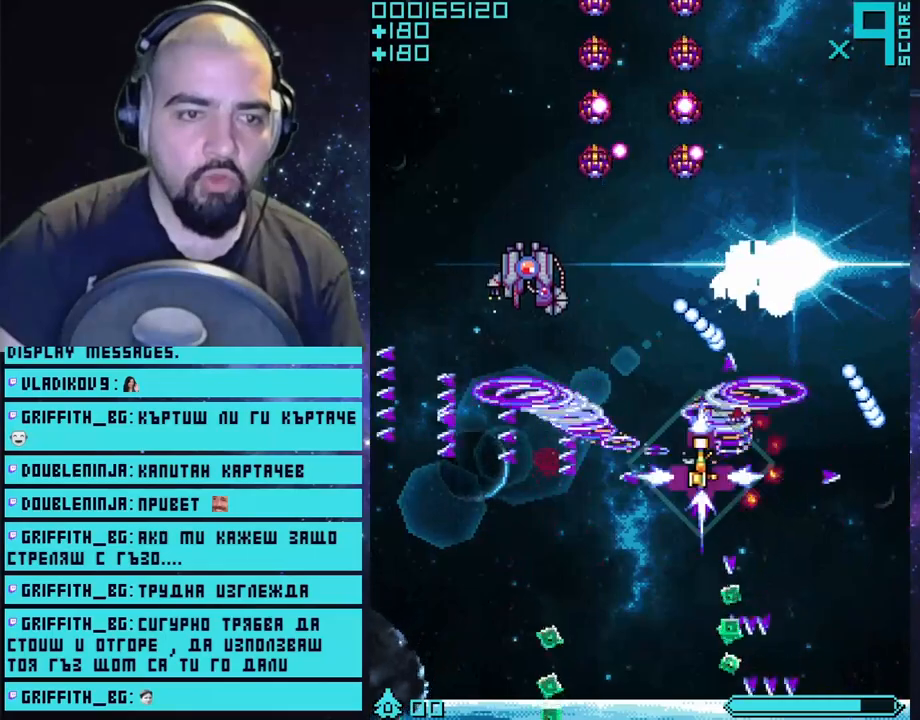
{"buttons": ["CROSS"], "left_stick": "down-left", "right_stick": "center", "events": [[100, "left_stick", "center"], [217, "left_stick", "down"], [383, "left_stick", "down-left"]]}
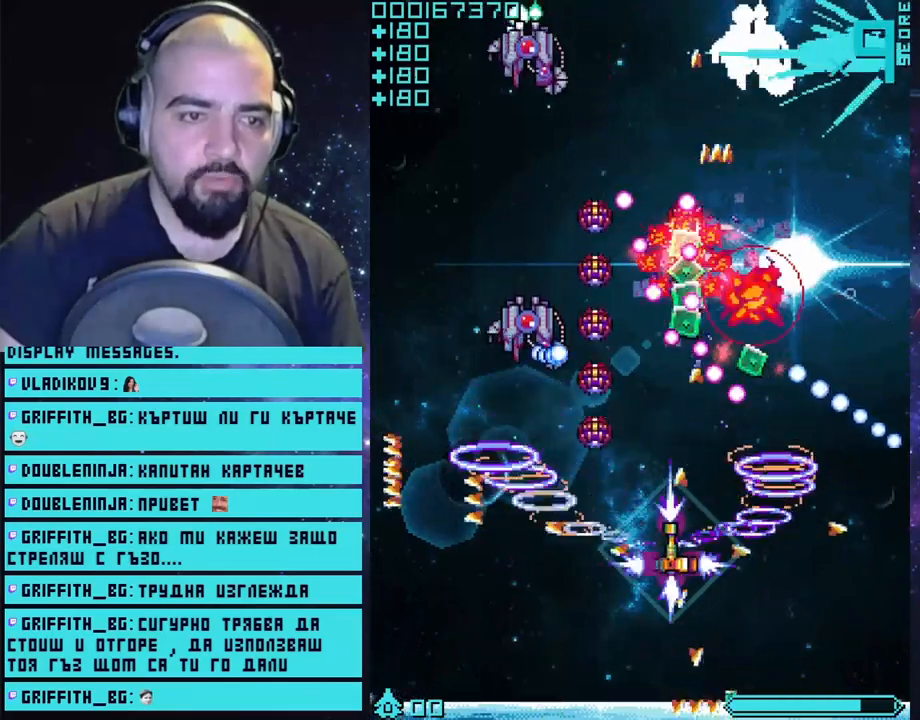
{"buttons": ["CROSS"], "left_stick": "down-left", "right_stick": "center", "events": [[100, "left_stick", "center"], [200, "left_stick", "down-left"], [383, "left_stick", "center"], [450, "left_stick", "down-left"]]}
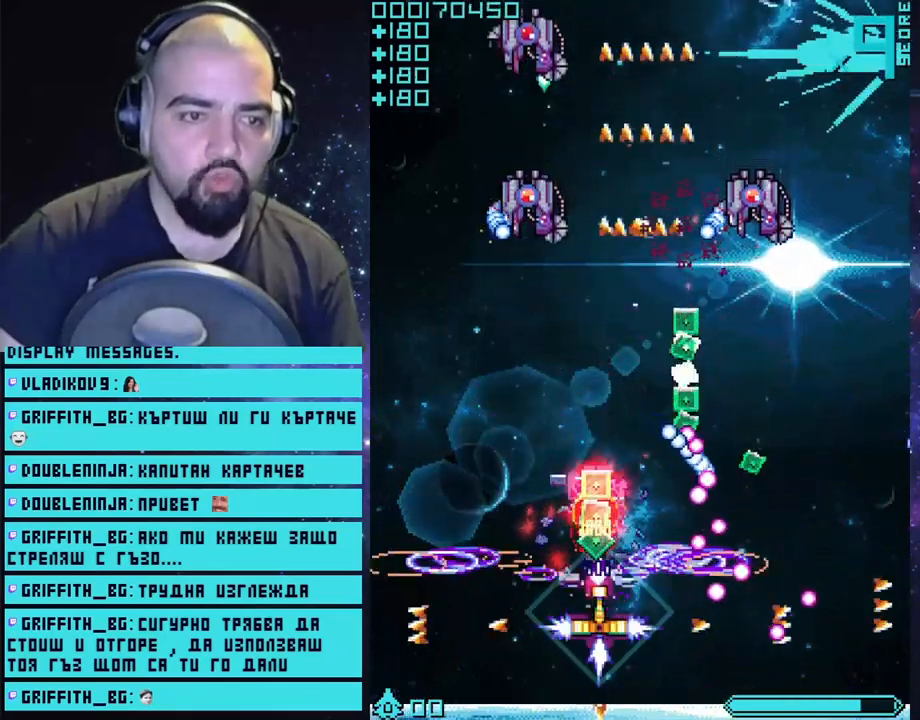
{"buttons": ["CROSS"], "left_stick": "center", "right_stick": "center", "events": [[50, "left_stick", "center"], [133, "left_stick", "up-left"], [283, "left_stick", "center"]]}
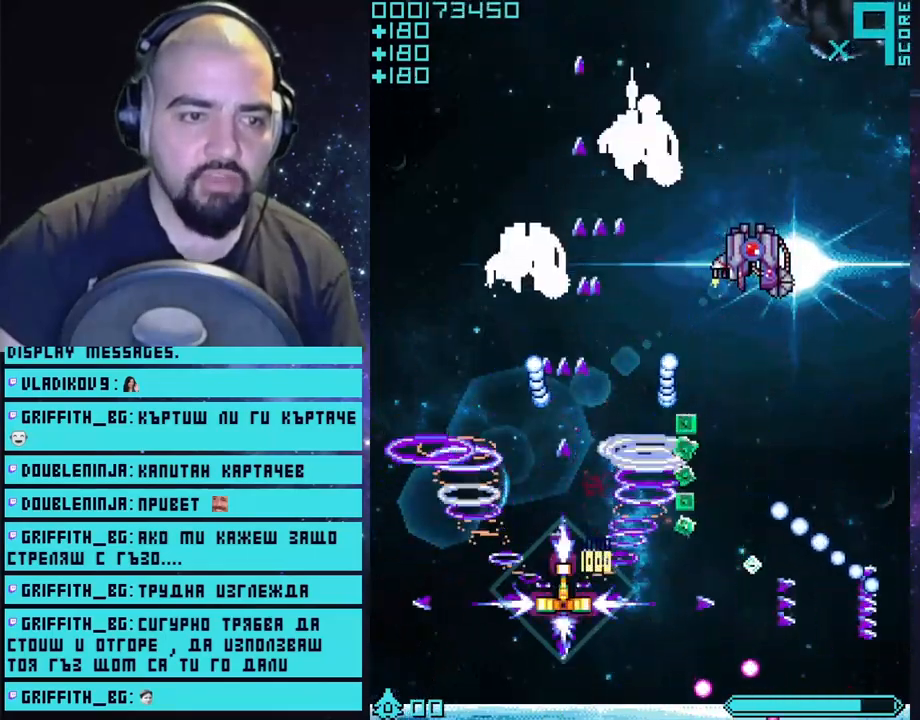
{"buttons": ["CROSS"], "left_stick": "center", "right_stick": "center", "events": [[250, "left_stick", "left"], [350, "left_stick", "center"]]}
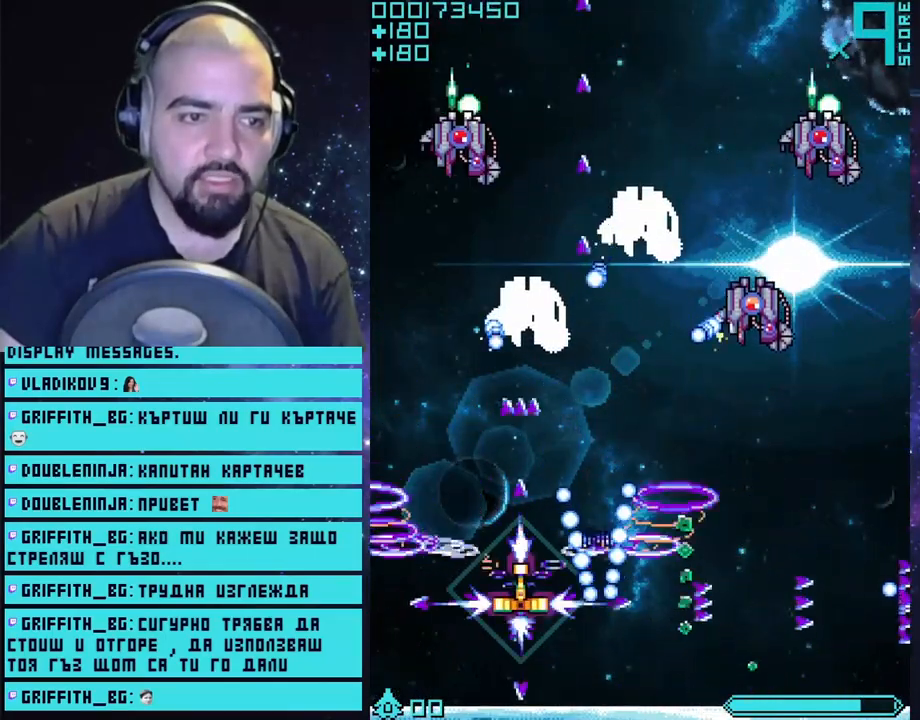
{"buttons": ["CROSS"], "left_stick": "down-right", "right_stick": "center", "events": [[33, "left_stick", "up"], [217, "left_stick", "right"], [367, "left_stick", "down-right"]]}
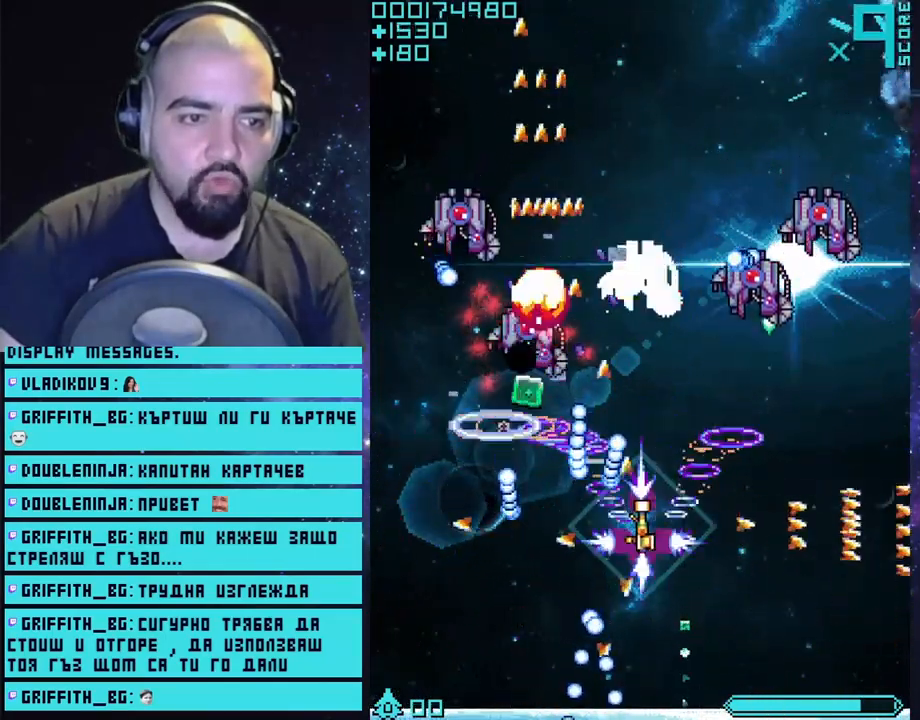
{"buttons": ["CROSS"], "left_stick": "center", "right_stick": "center", "events": [[183, "left_stick", "center"]]}
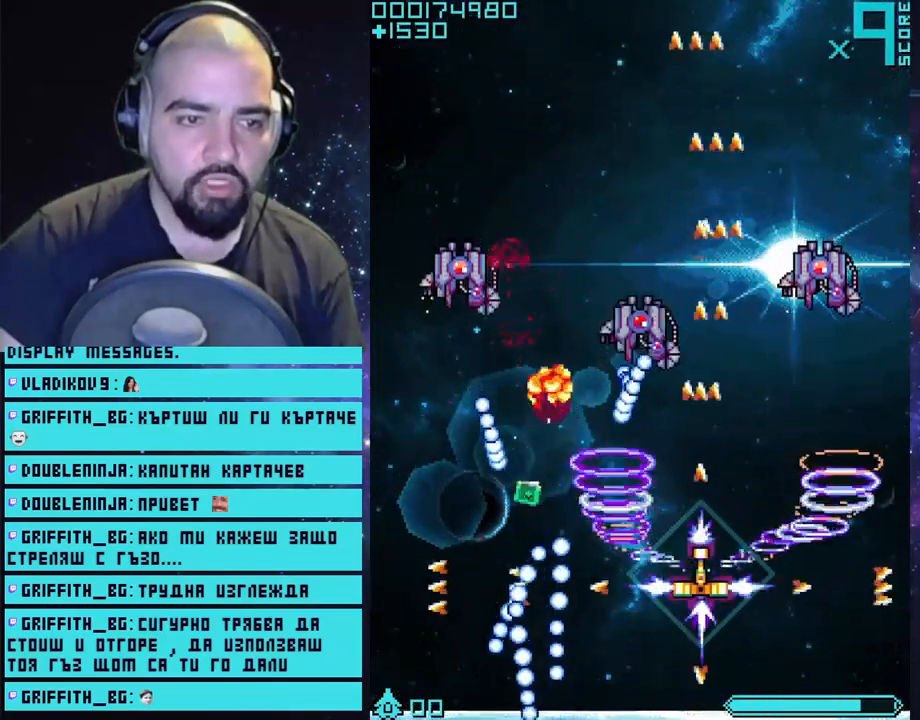
{"buttons": ["CROSS"], "left_stick": "up-right", "right_stick": "center", "events": [[417, "left_stick", "up-right"]]}
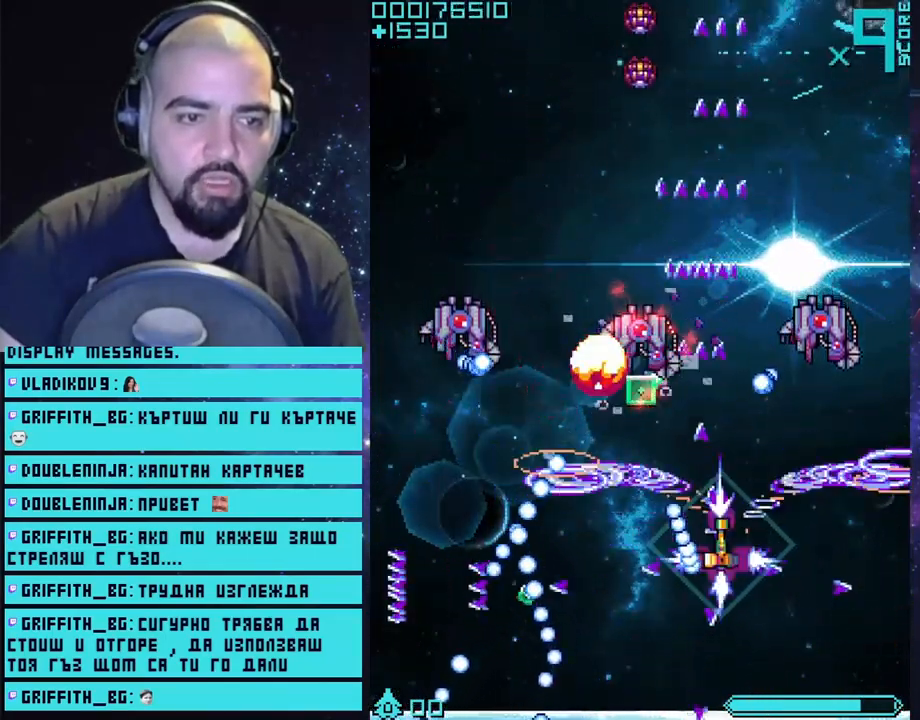
{"buttons": ["CROSS"], "left_stick": "center", "right_stick": "center", "events": [[17, "left_stick", "right"], [150, "left_stick", "down-right"], [317, "left_stick", "center"]]}